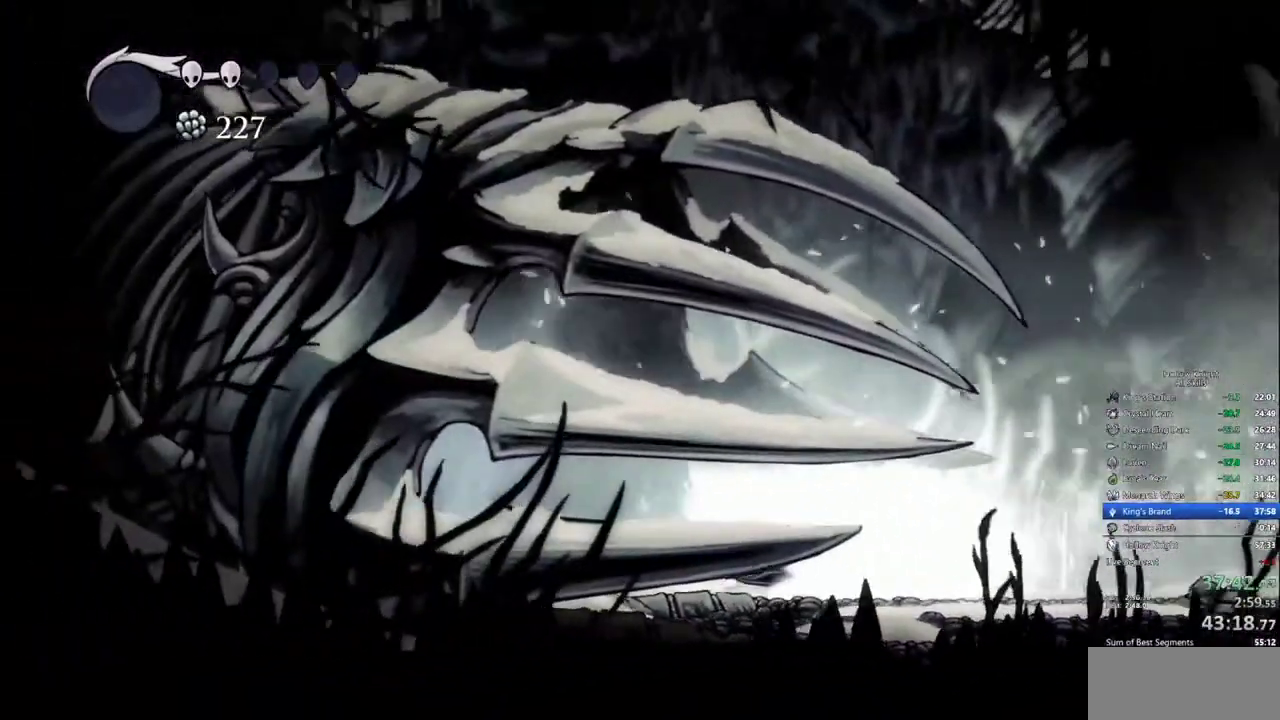
Gameplay with keyboard; each line is a JSON object with the keys held at the frame after it. "events" lists presses ("down") and releases ("up") of "cdash", "dash", "dnail", "down", "heal", "inv", "jump", "left", "nail", "right", "spell" and "up" between this image and that frame as [ms after this image, input, new state], when the widget could be followed in between. No other keys are recorded. Mouse input is not recorded. Key names are as the overlay labels them; some are game actions (e.g. jump) rather than physical keys.
{"keys": [], "events": []}
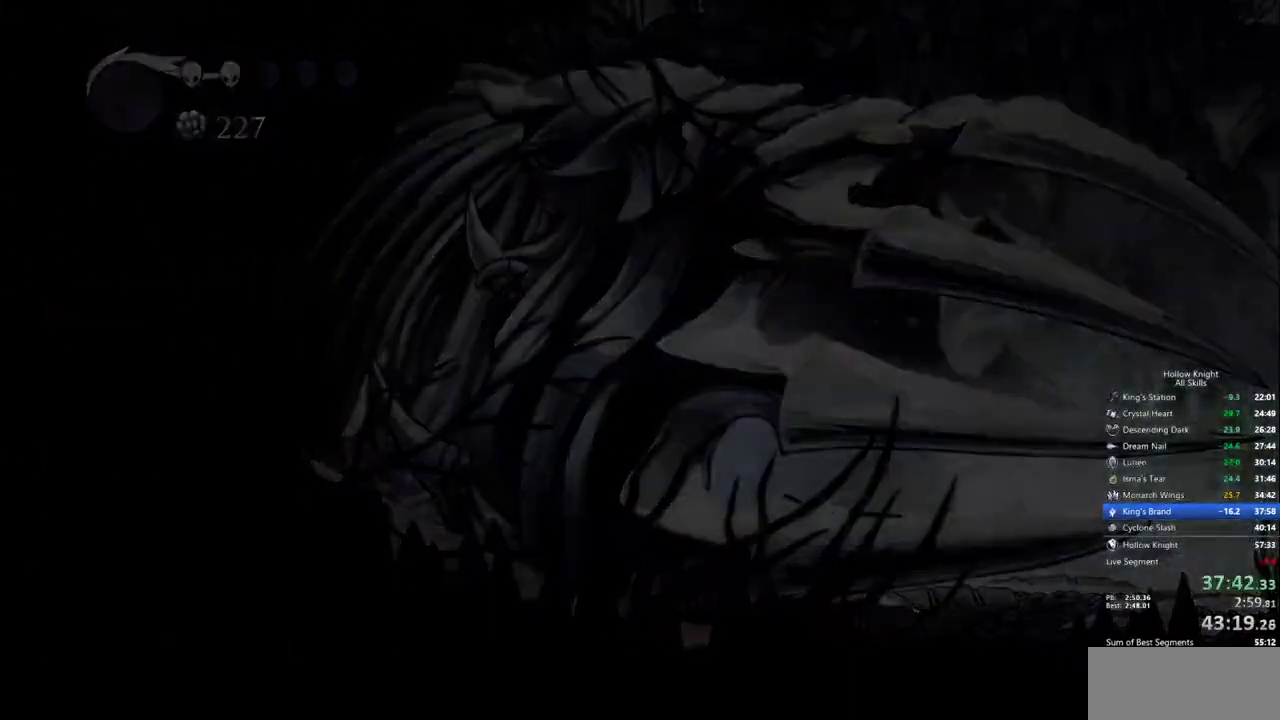
{"keys": [], "events": []}
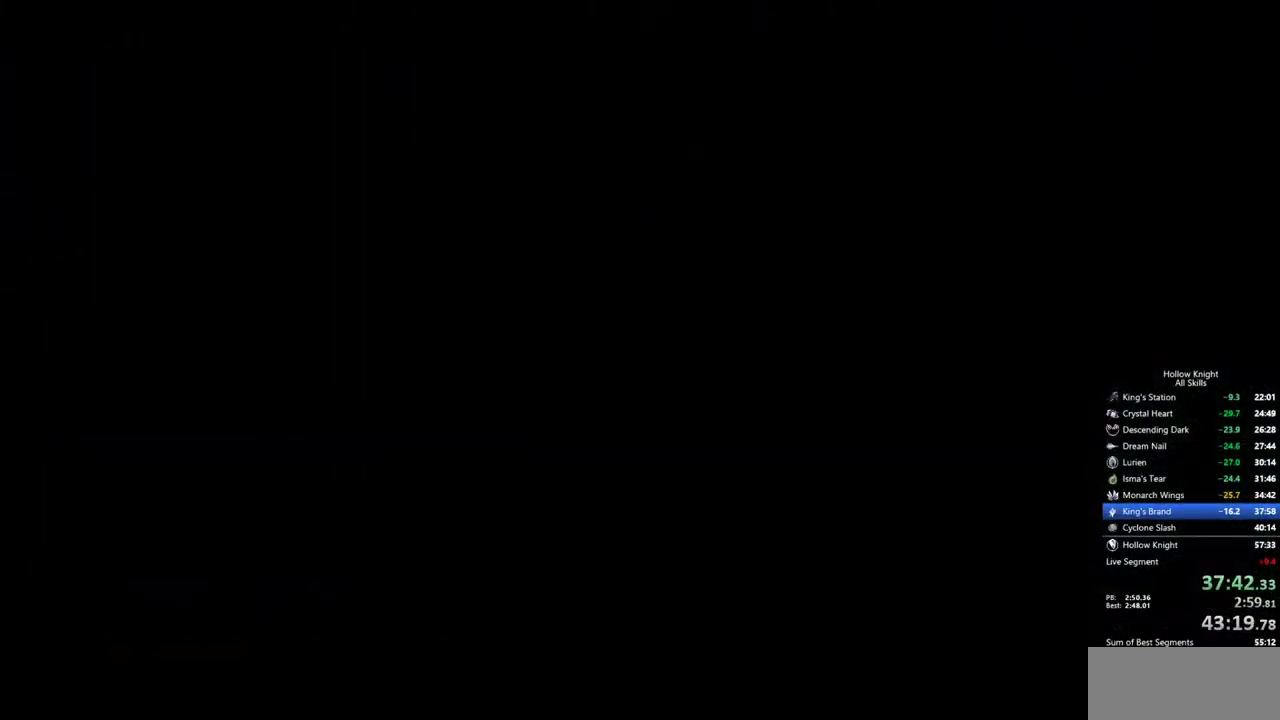
{"keys": [], "events": []}
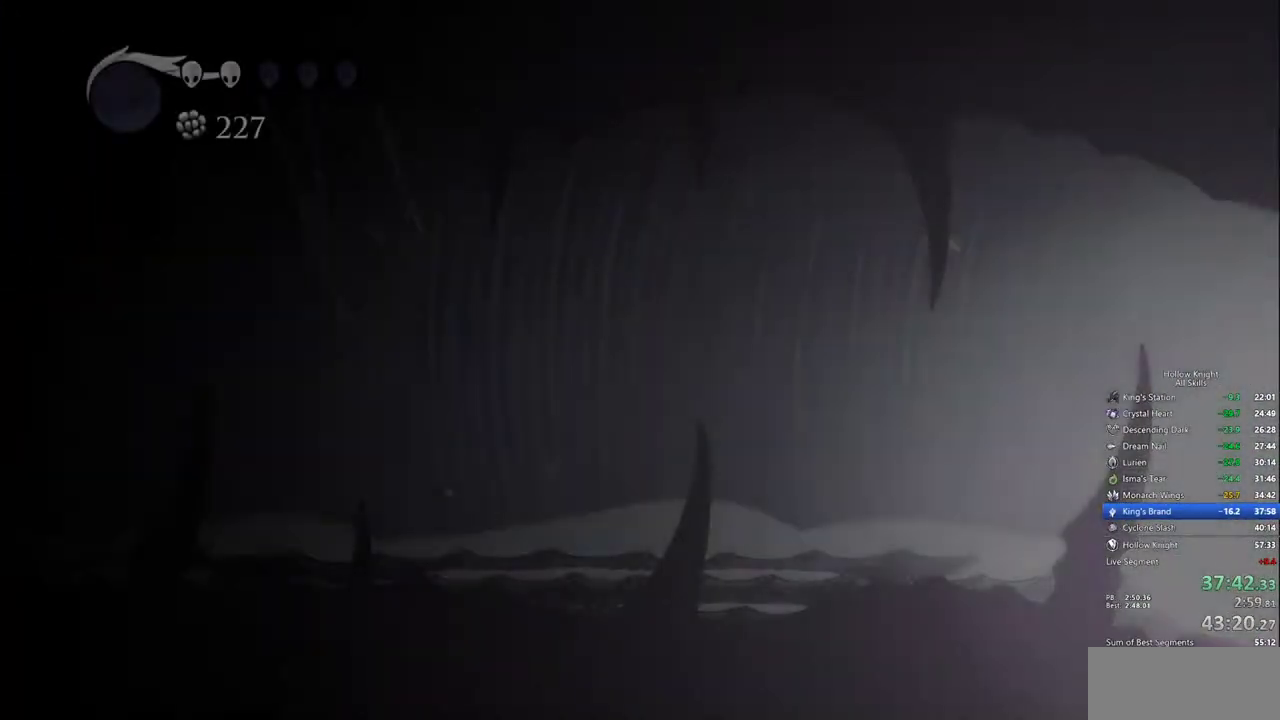
{"keys": [], "events": []}
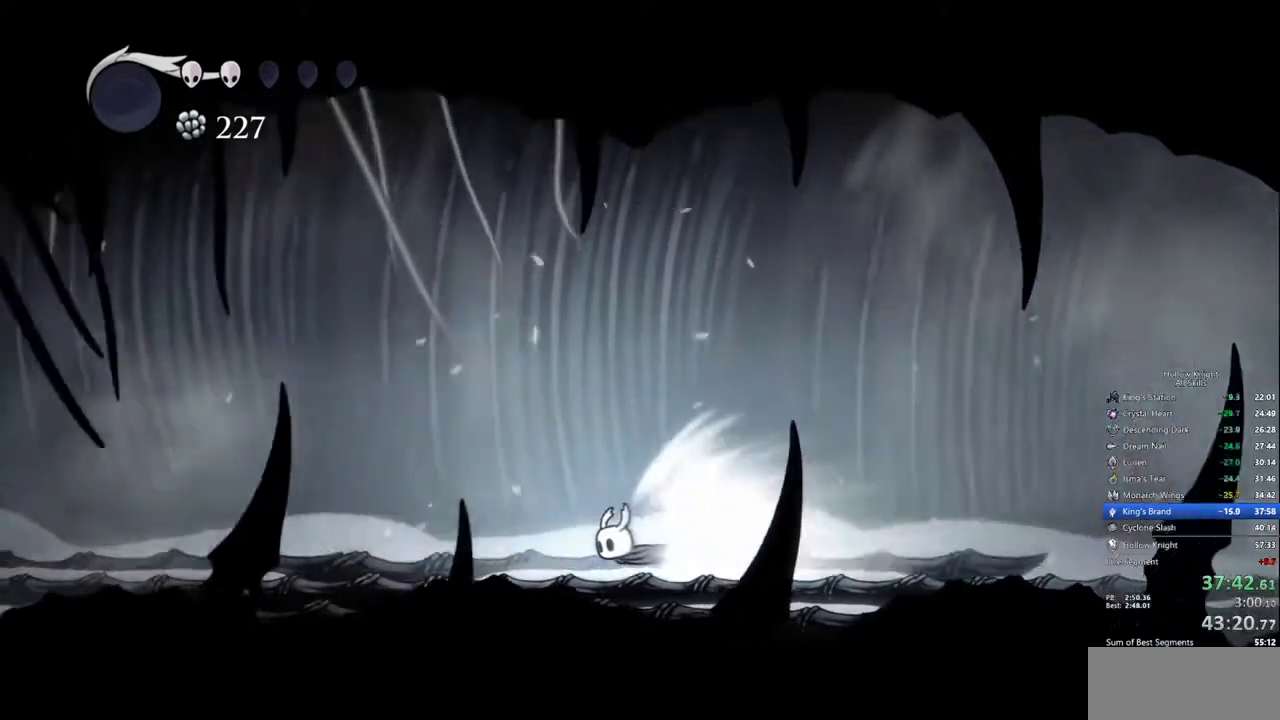
{"keys": [], "events": []}
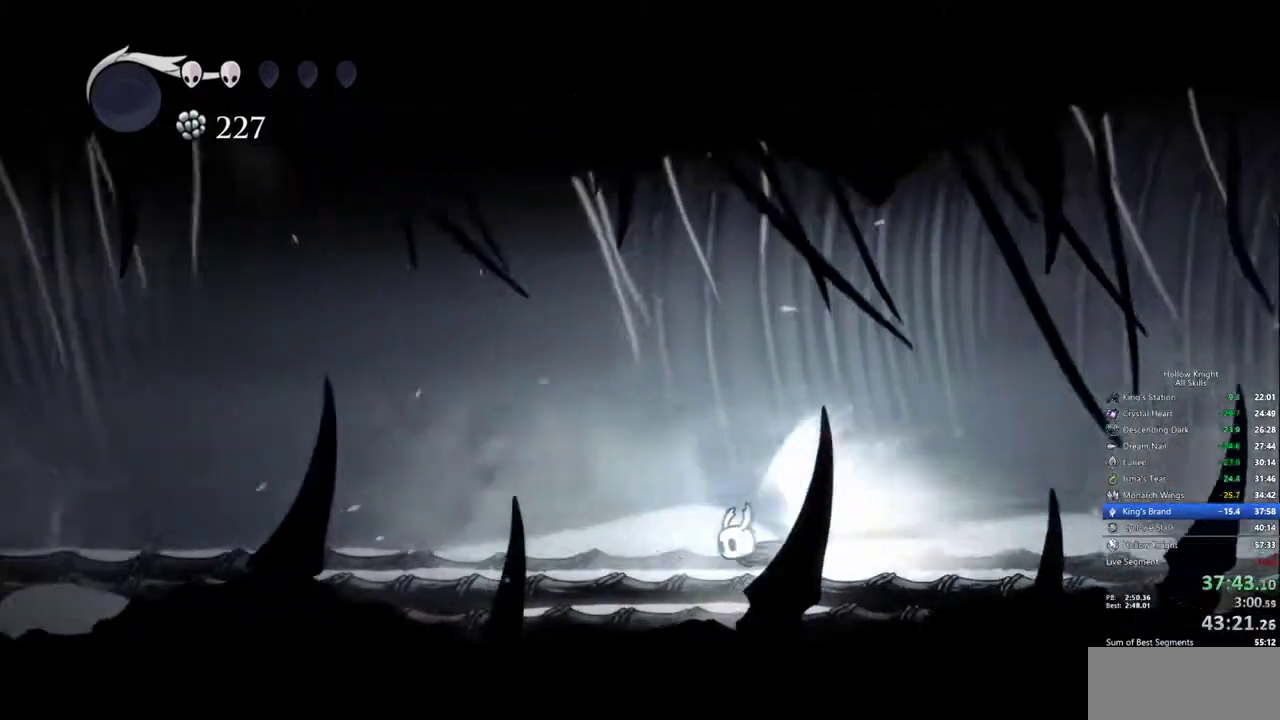
{"keys": [], "events": []}
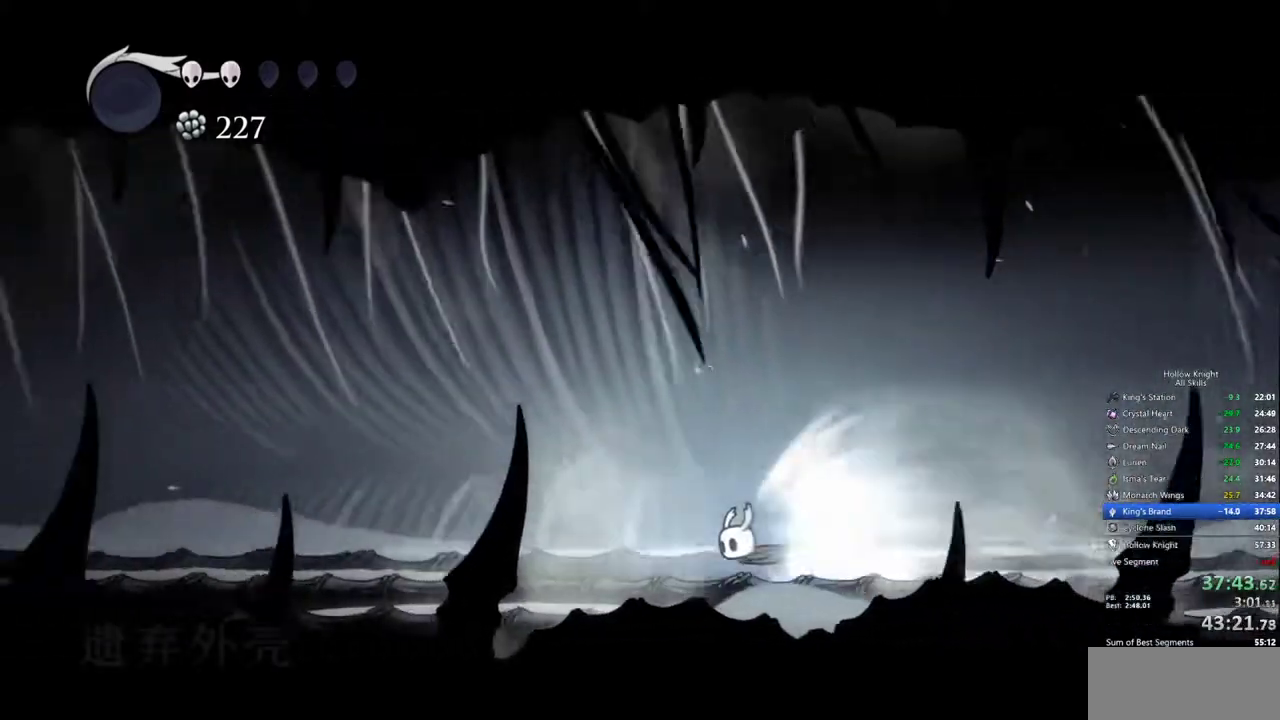
{"keys": [], "events": []}
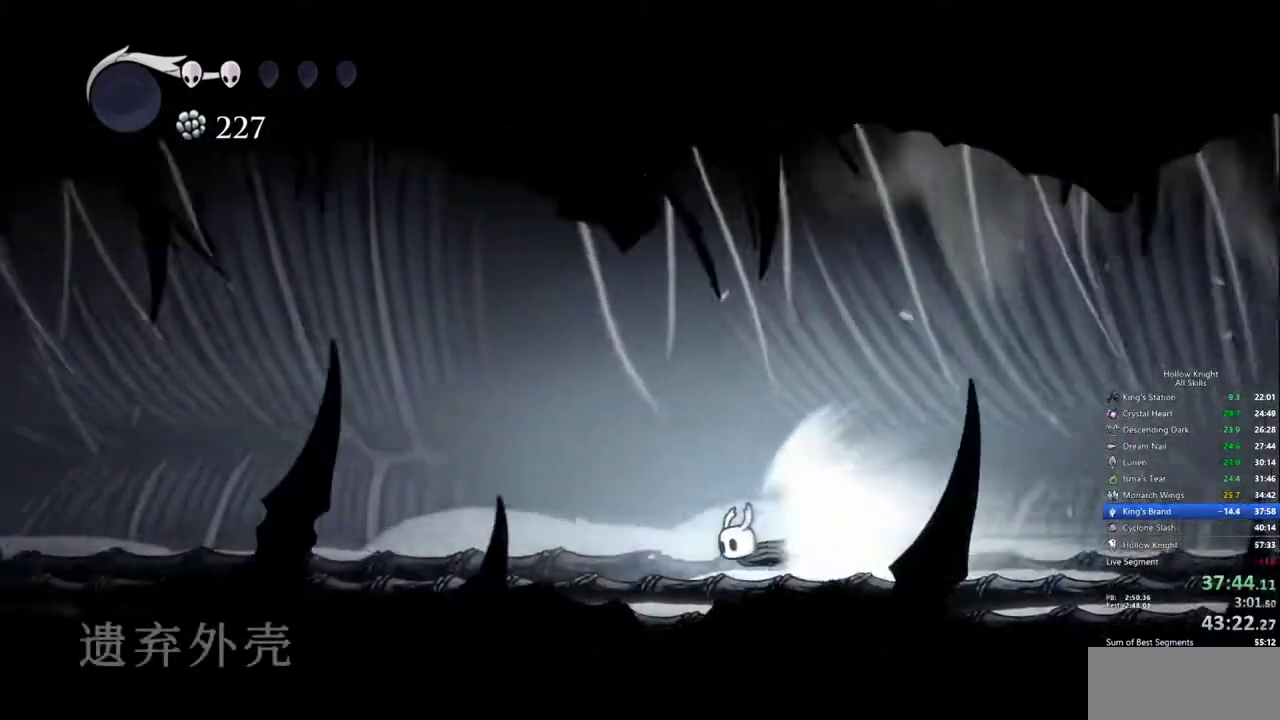
{"keys": [], "events": []}
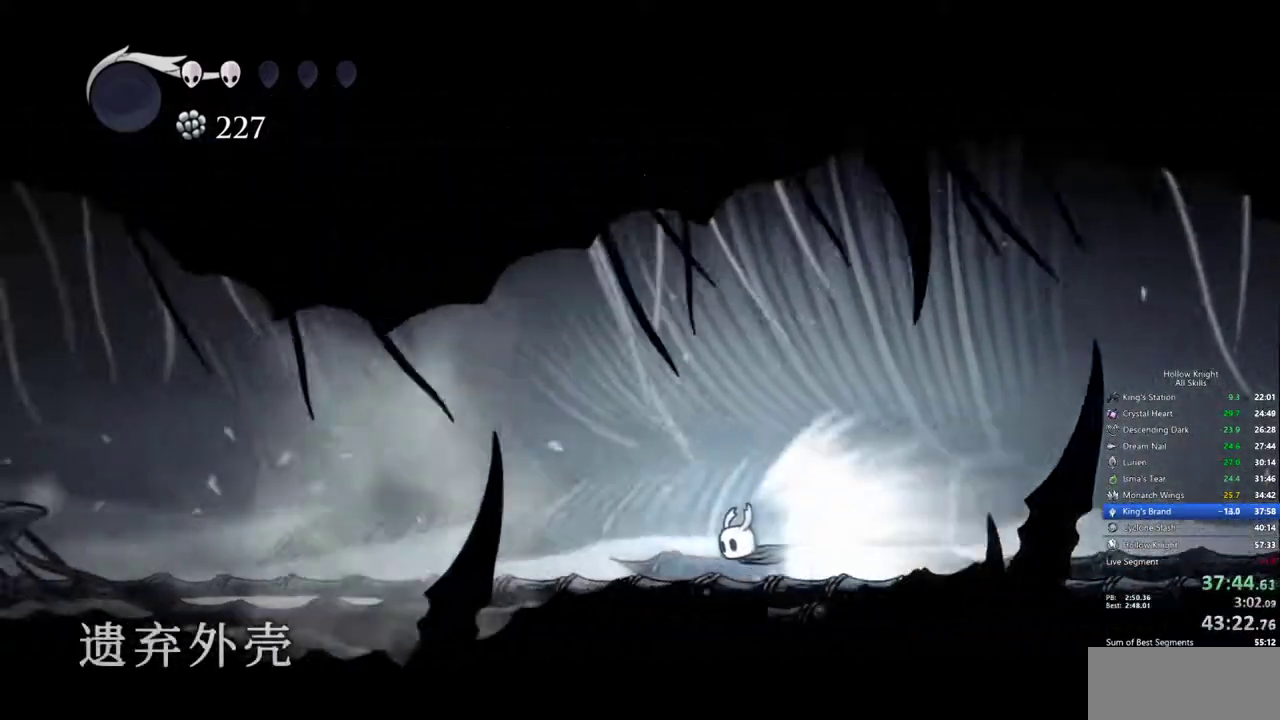
{"keys": ["cdash"], "events": [[434, "cdash", "down"]]}
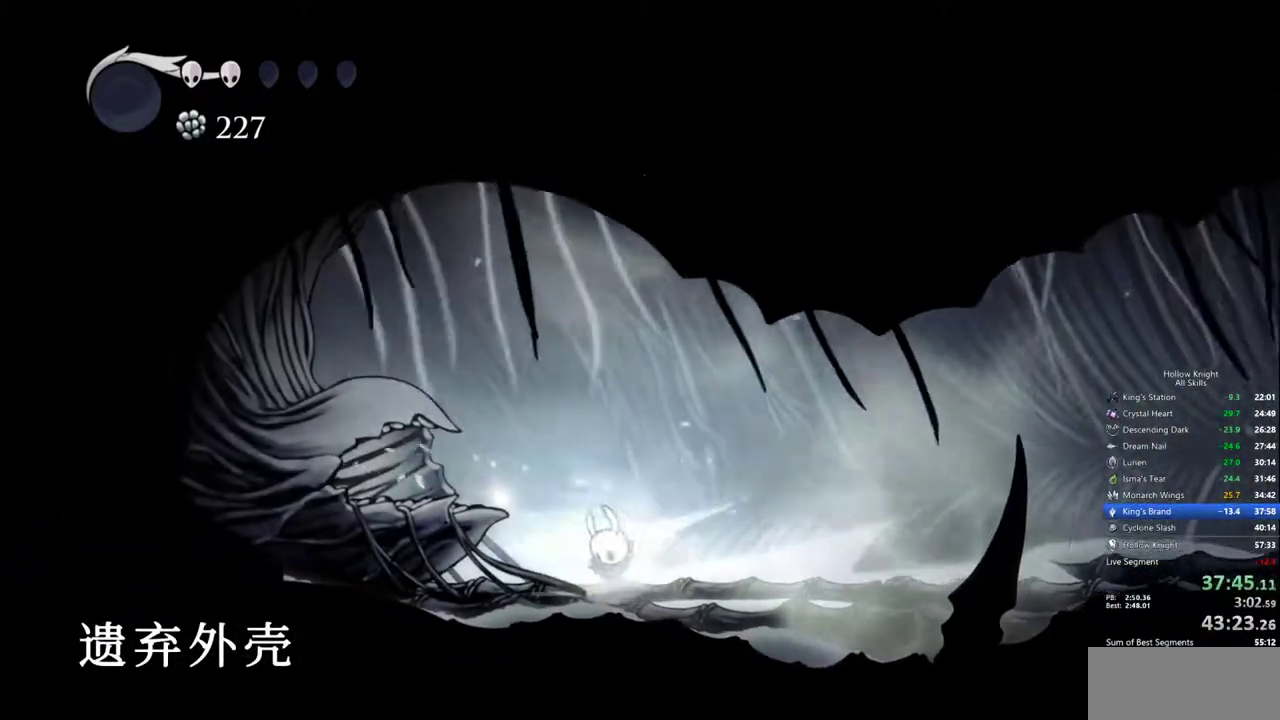
{"keys": [], "events": [[34, "cdash", "up"], [167, "down", "down"], [267, "down", "up"], [317, "down", "down"], [417, "down", "up"], [450, "down", "down"], [500, "down", "up"]]}
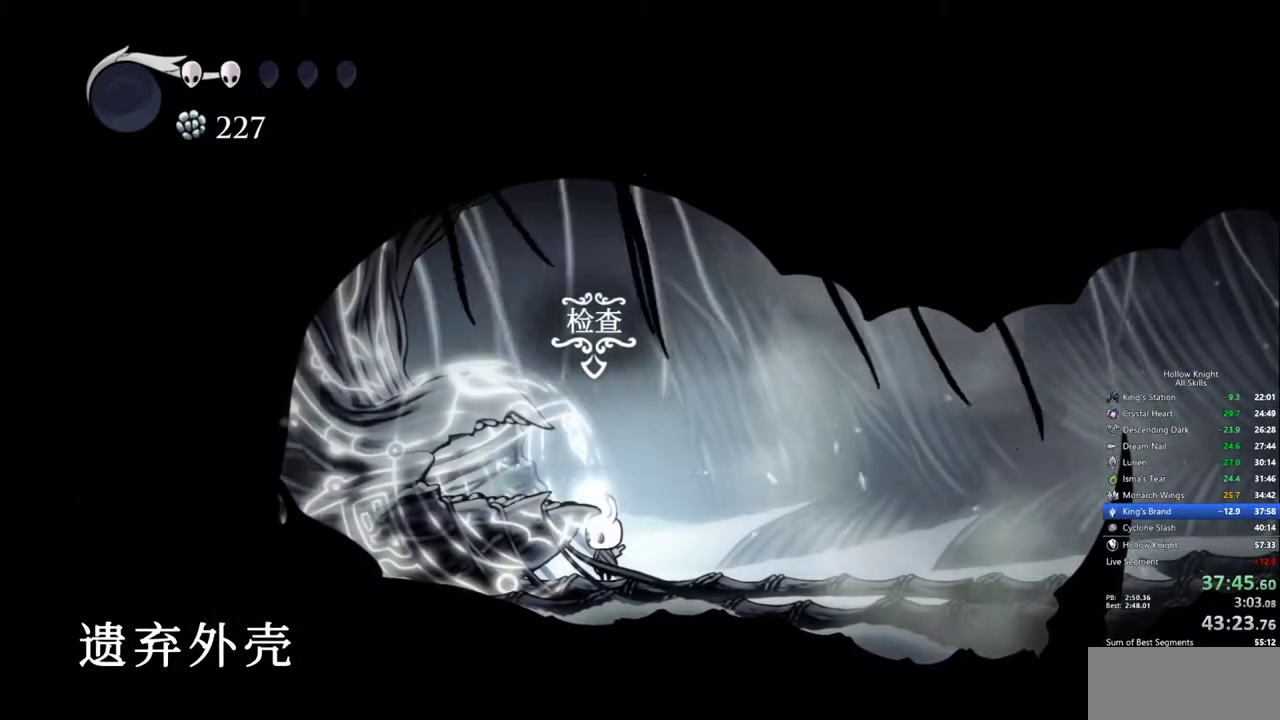
{"keys": ["jump"], "events": [[100, "down", "down"], [134, "down", "up"], [234, "down", "down"], [334, "down", "up"], [467, "jump", "down"]]}
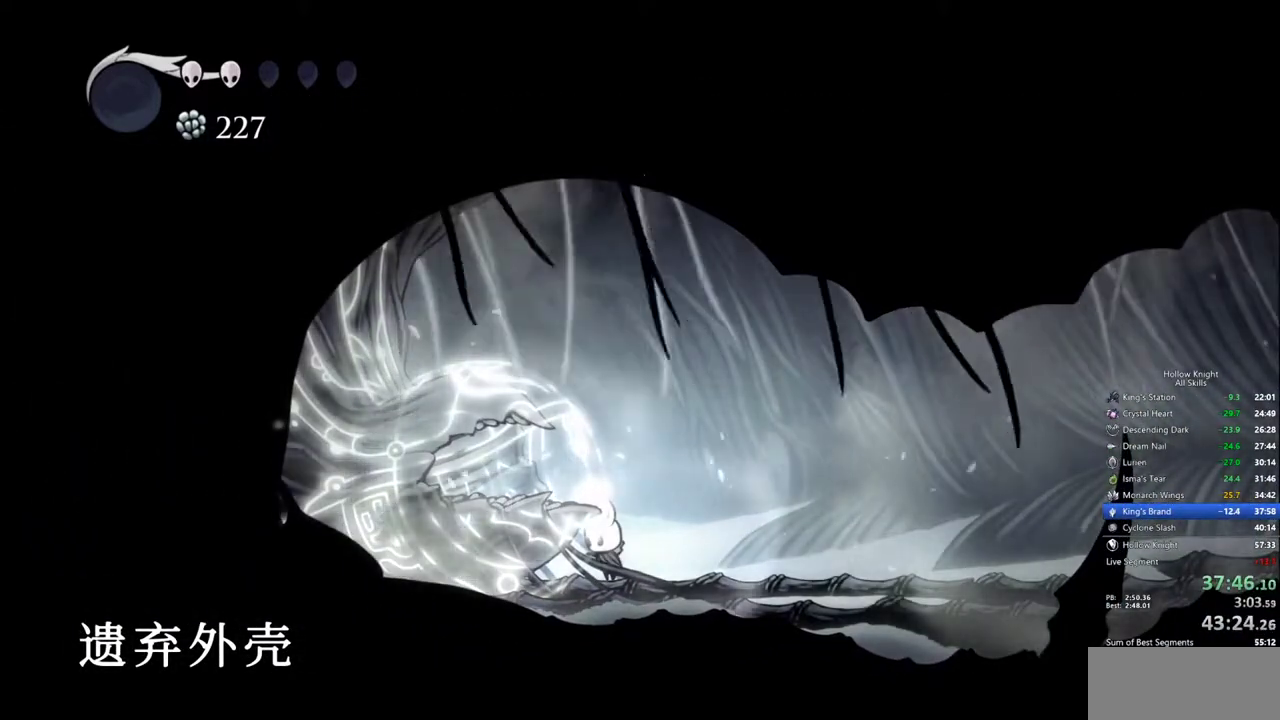
{"keys": [], "events": [[17, "jump", "up"], [117, "jump", "down"], [200, "jump", "up"], [250, "jump", "down"], [484, "jump", "up"]]}
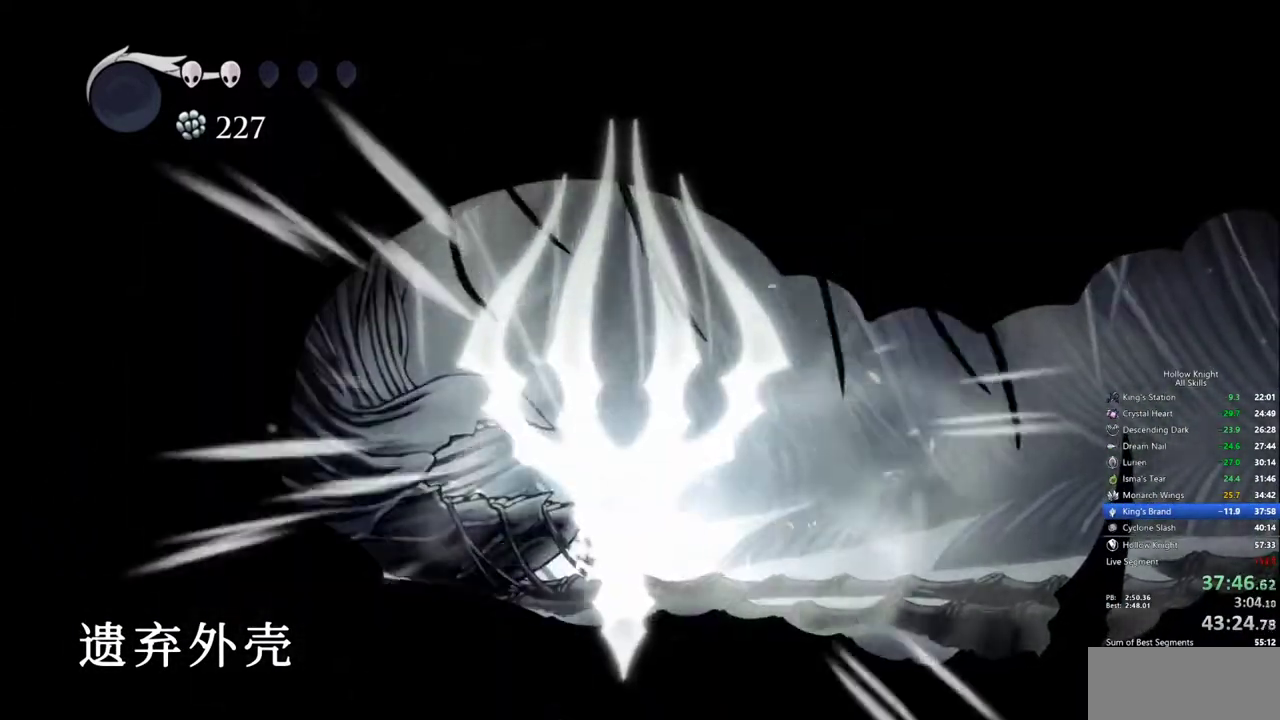
{"keys": [], "events": [[34, "jump", "down"], [84, "jump", "up"], [167, "jump", "down"], [217, "jump", "up"], [267, "jump", "down"], [367, "jump", "up"], [400, "jump", "down"], [500, "jump", "up"]]}
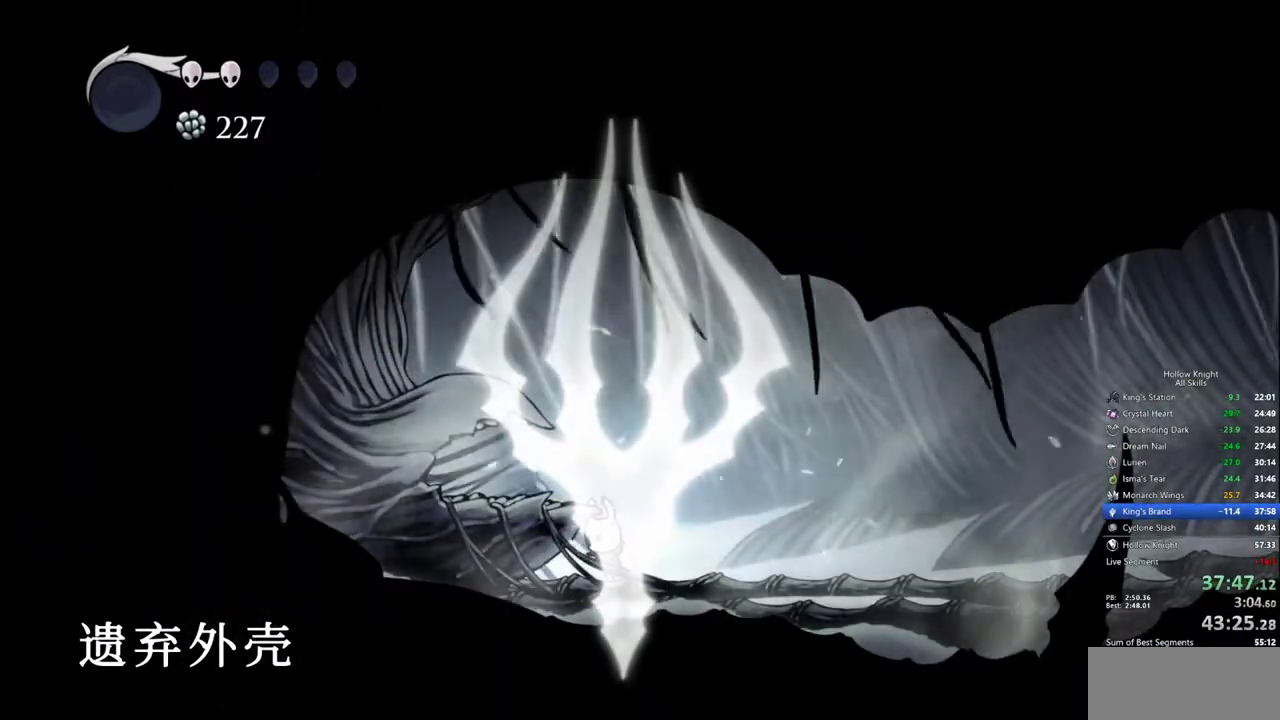
{"keys": ["jump"], "events": [[50, "jump", "down"], [134, "jump", "up"], [184, "jump", "down"], [284, "jump", "up"], [334, "jump", "down"], [384, "jump", "up"], [467, "jump", "down"]]}
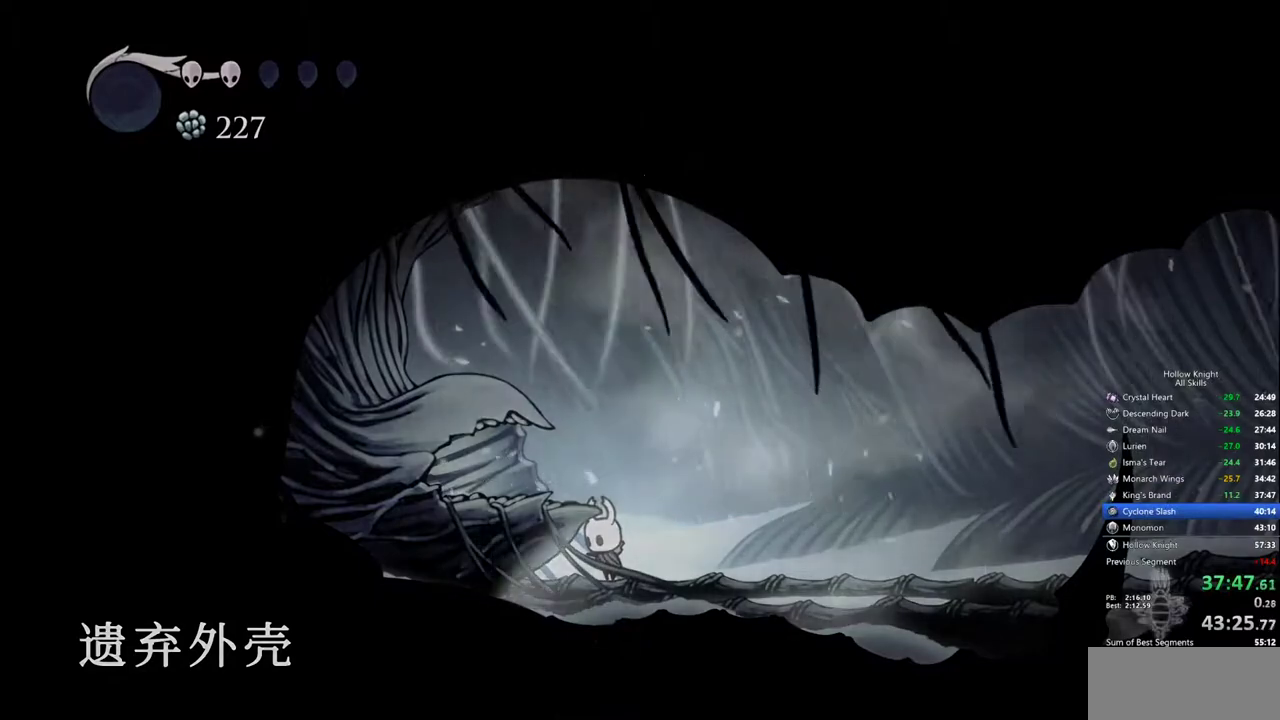
{"keys": [], "events": [[17, "jump", "up"], [117, "jump", "down"], [200, "jump", "up"], [250, "jump", "down"], [300, "jump", "up"], [400, "jump", "down"], [484, "jump", "up"]]}
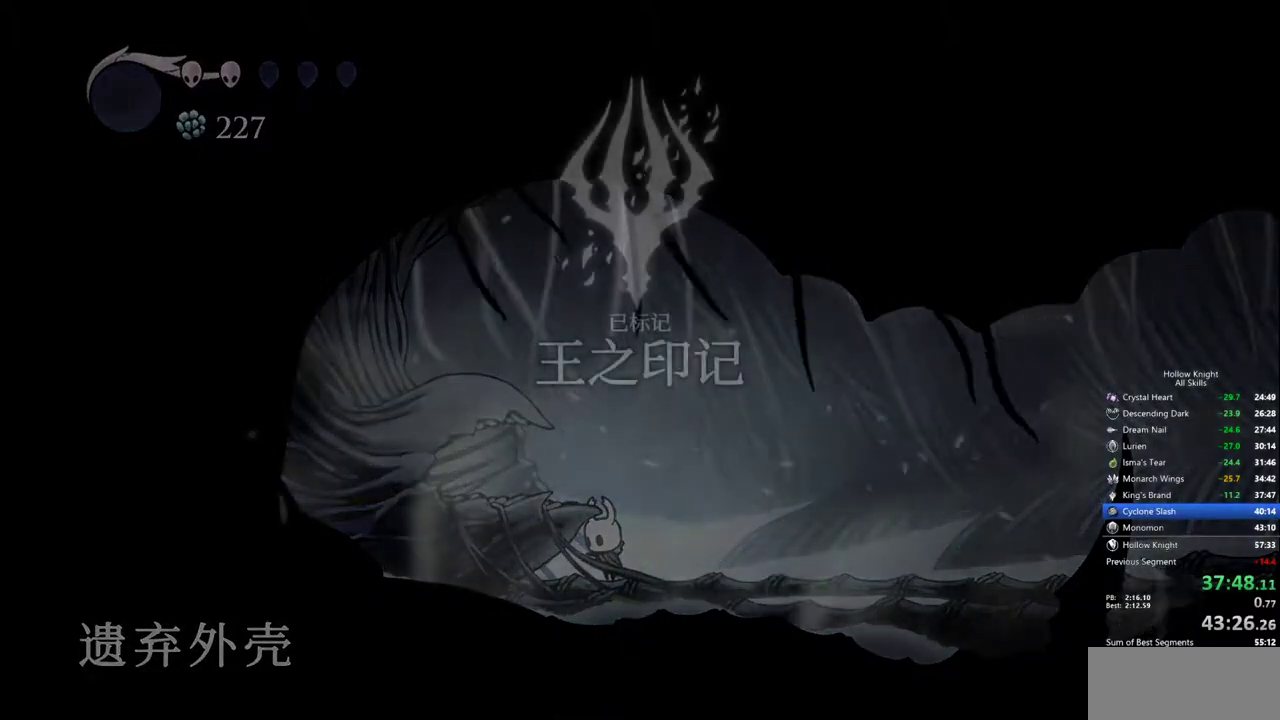
{"keys": [], "events": [[34, "jump", "down"], [134, "jump", "up"], [167, "jump", "down"], [267, "jump", "up"], [317, "jump", "down"], [367, "jump", "up"], [400, "jump", "down"], [500, "jump", "up"]]}
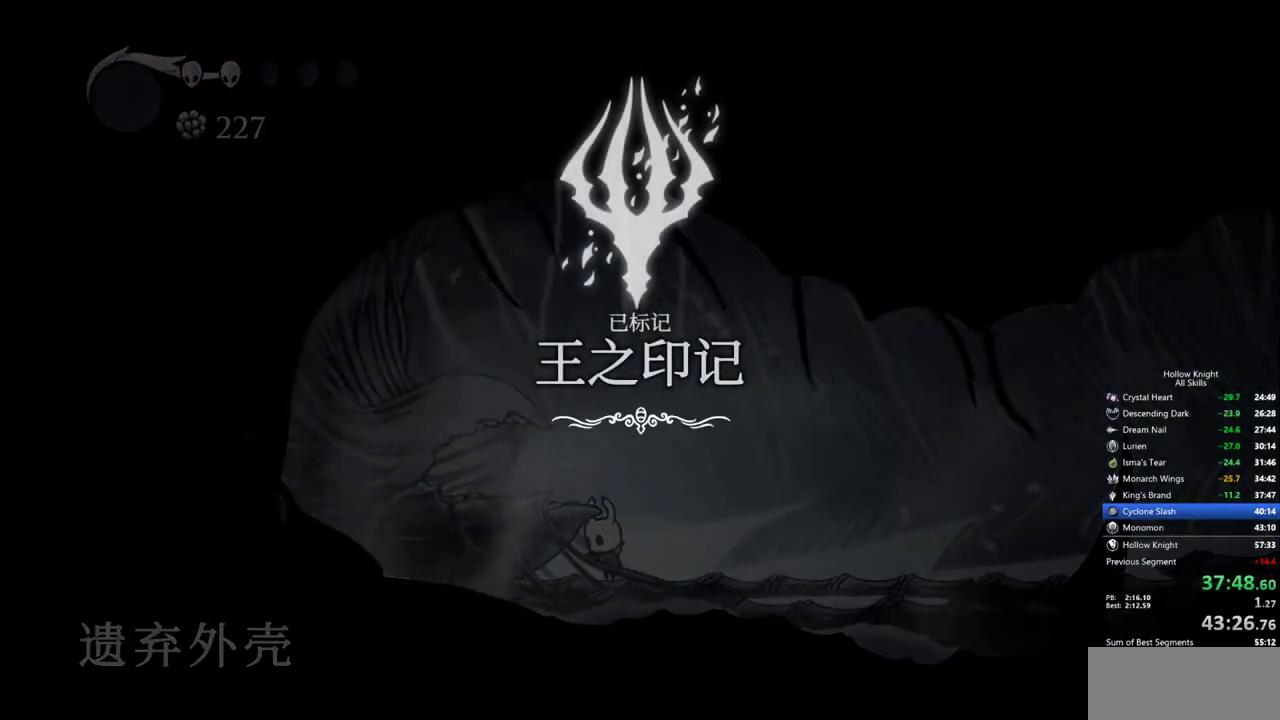
{"keys": ["jump"], "events": [[50, "jump", "down"], [134, "jump", "up"], [184, "jump", "down"], [384, "jump", "up"], [417, "jump", "down"]]}
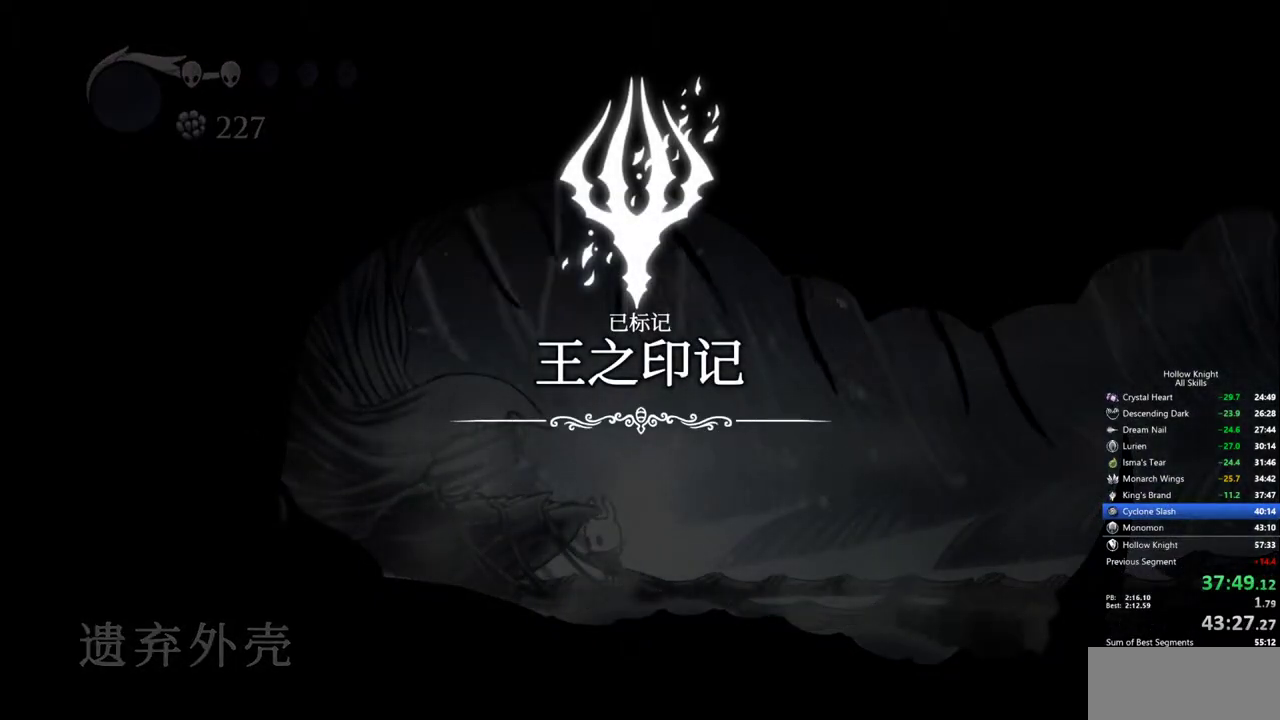
{"keys": [], "events": [[117, "jump", "up"], [150, "jump", "down"], [200, "jump", "up"], [300, "jump", "down"], [350, "jump", "up"], [384, "jump", "down"], [484, "jump", "up"]]}
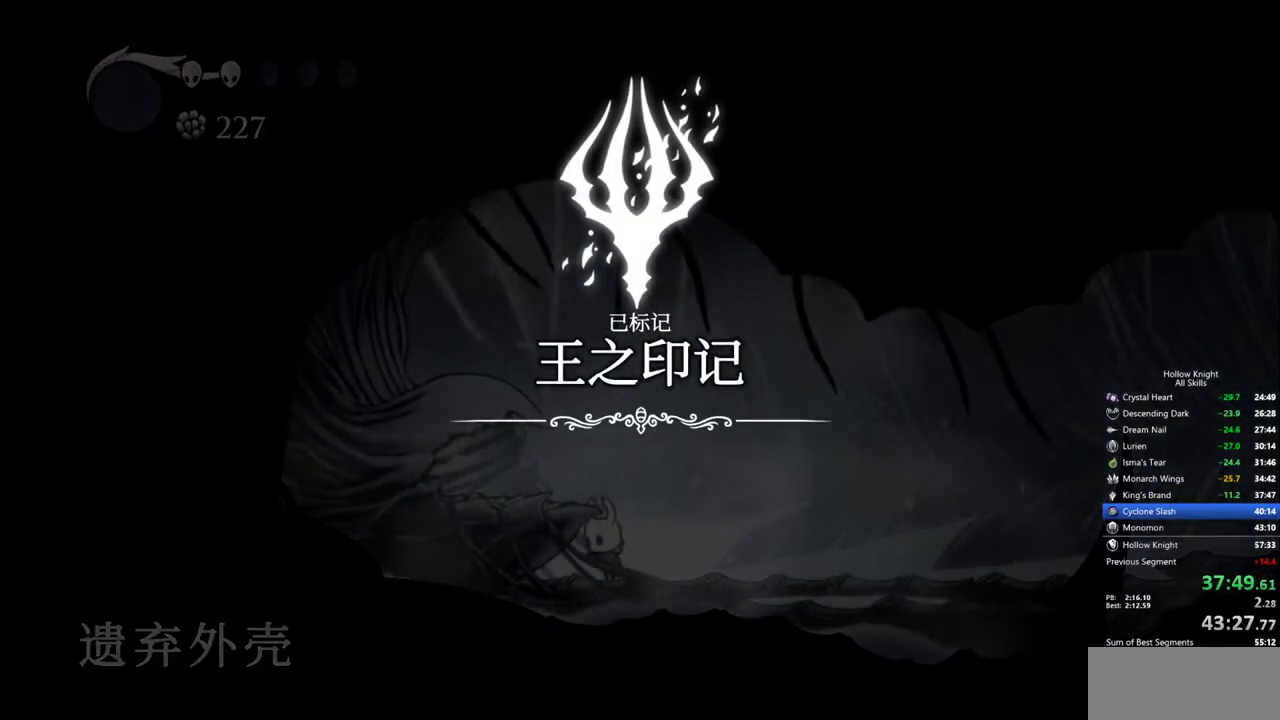
{"keys": ["jump"], "events": [[34, "jump", "down"], [117, "jump", "up"], [267, "jump", "down"], [317, "jump", "up"], [367, "jump", "down"], [417, "jump", "up"], [450, "jump", "down"]]}
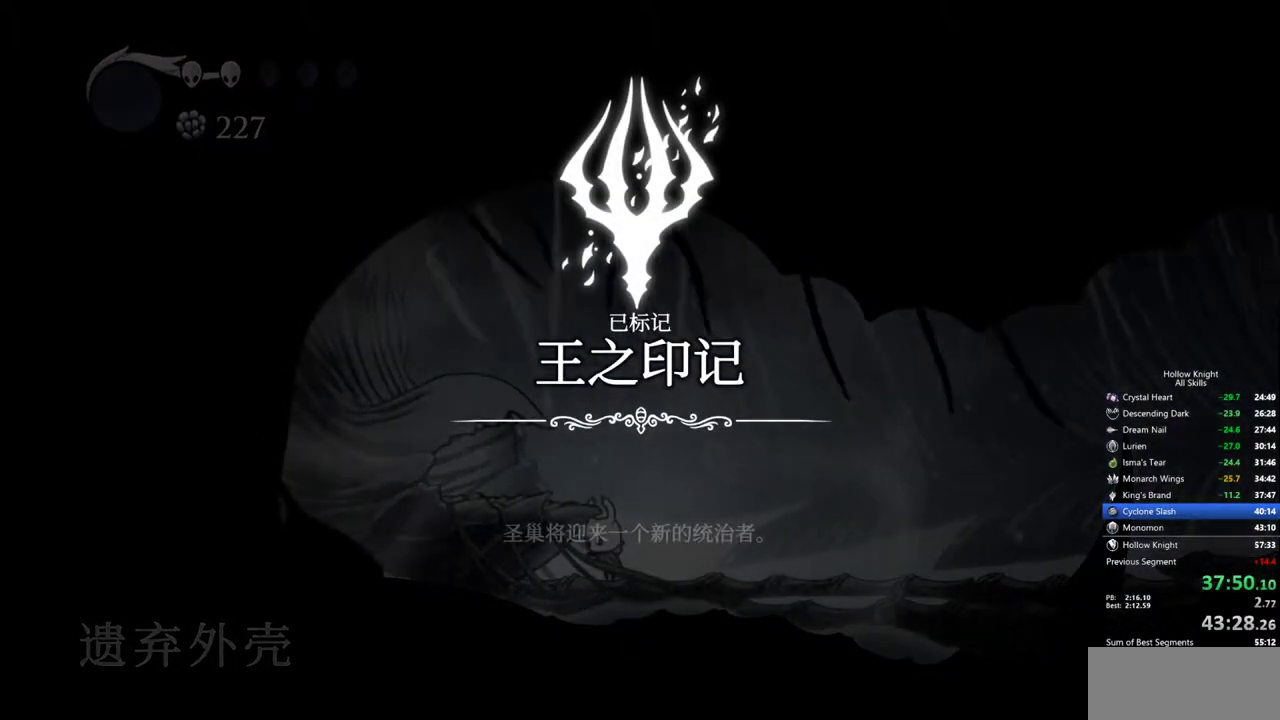
{"keys": [], "events": [[50, "jump", "up"], [100, "jump", "down"], [134, "jump", "up"], [184, "jump", "down"], [284, "jump", "up"], [384, "jump", "down"], [417, "jump", "up"]]}
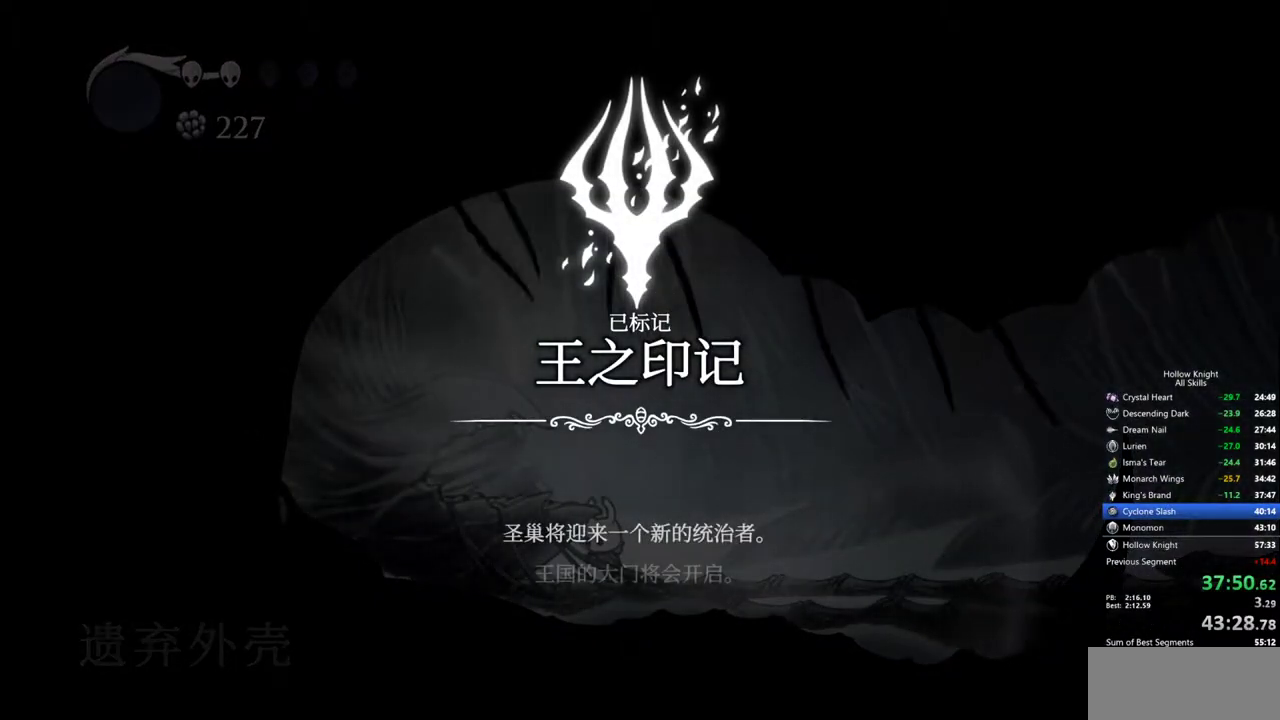
{"keys": [], "events": [[17, "jump", "down"], [67, "jump", "up"], [150, "jump", "down"], [200, "jump", "up"], [250, "jump", "down"], [350, "jump", "up"], [400, "jump", "down"], [484, "jump", "up"]]}
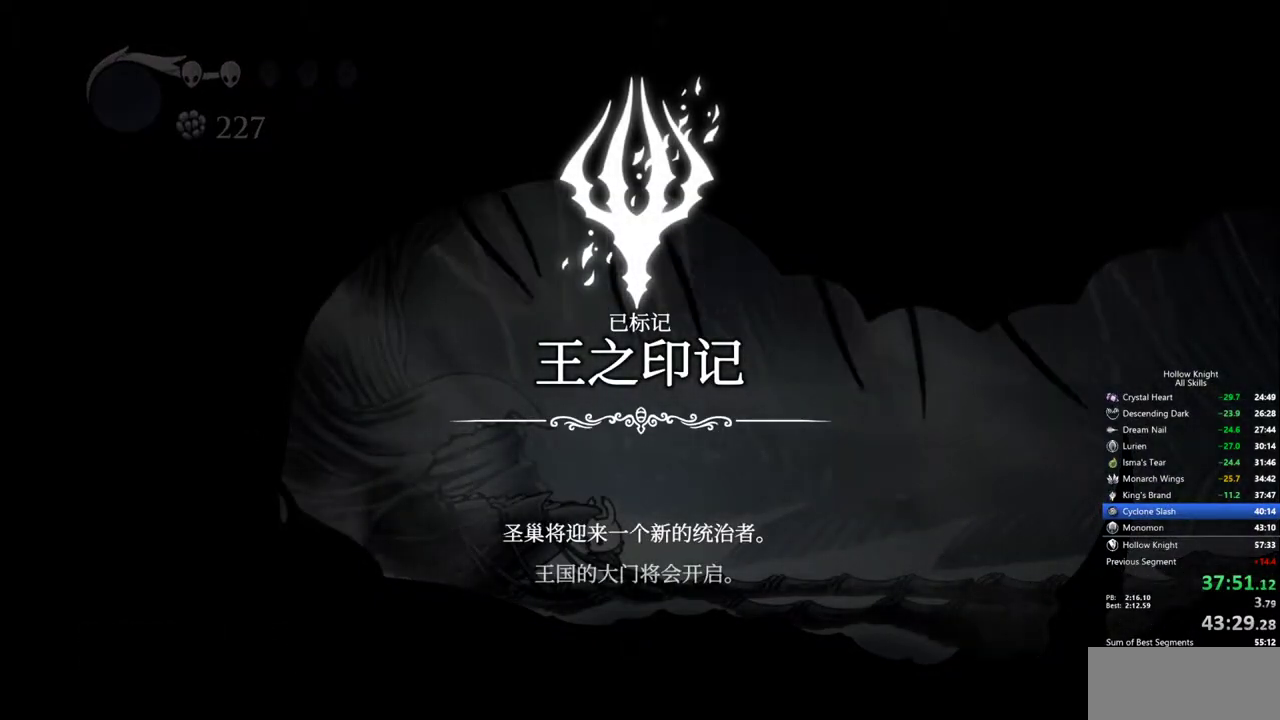
{"keys": [], "events": [[34, "jump", "down"], [84, "jump", "up"], [167, "jump", "down"], [217, "jump", "up"], [267, "jump", "down"], [367, "jump", "up"], [400, "jump", "down"], [450, "jump", "up"]]}
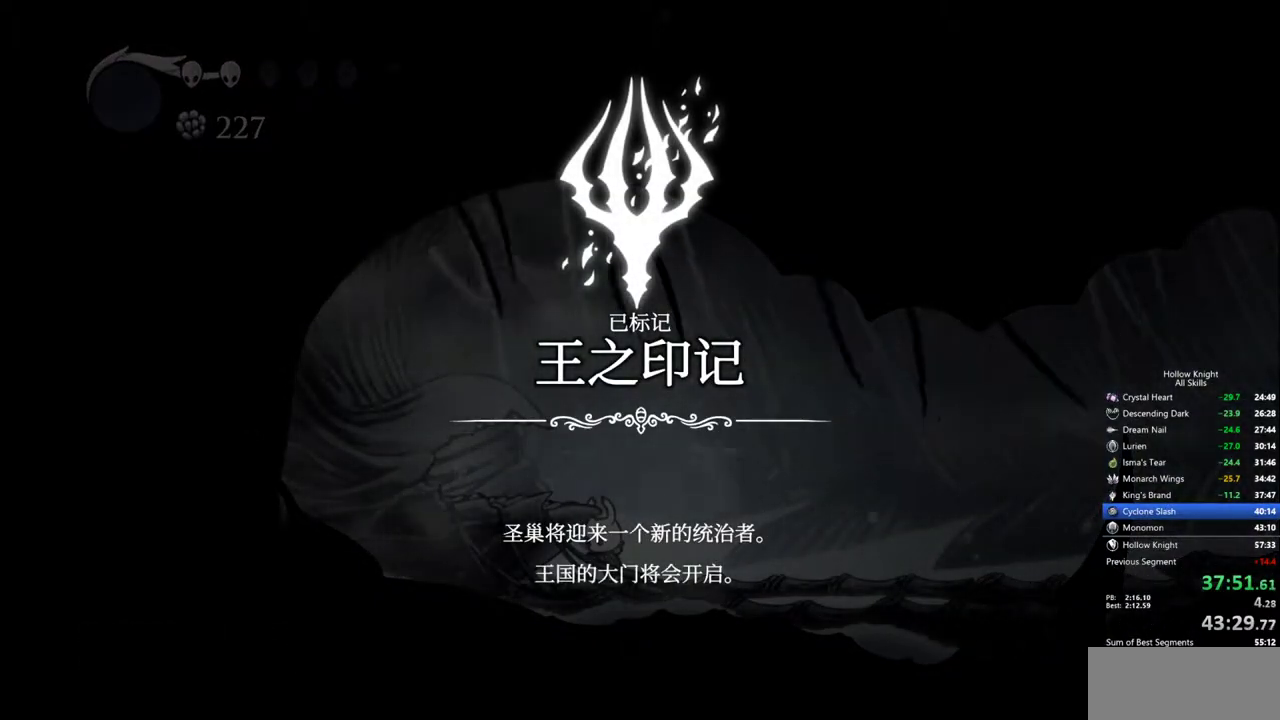
{"keys": [], "events": [[50, "jump", "down"], [100, "jump", "up"], [134, "jump", "down"], [234, "jump", "up"], [284, "jump", "down"], [334, "jump", "up"], [417, "jump", "down"], [467, "jump", "up"]]}
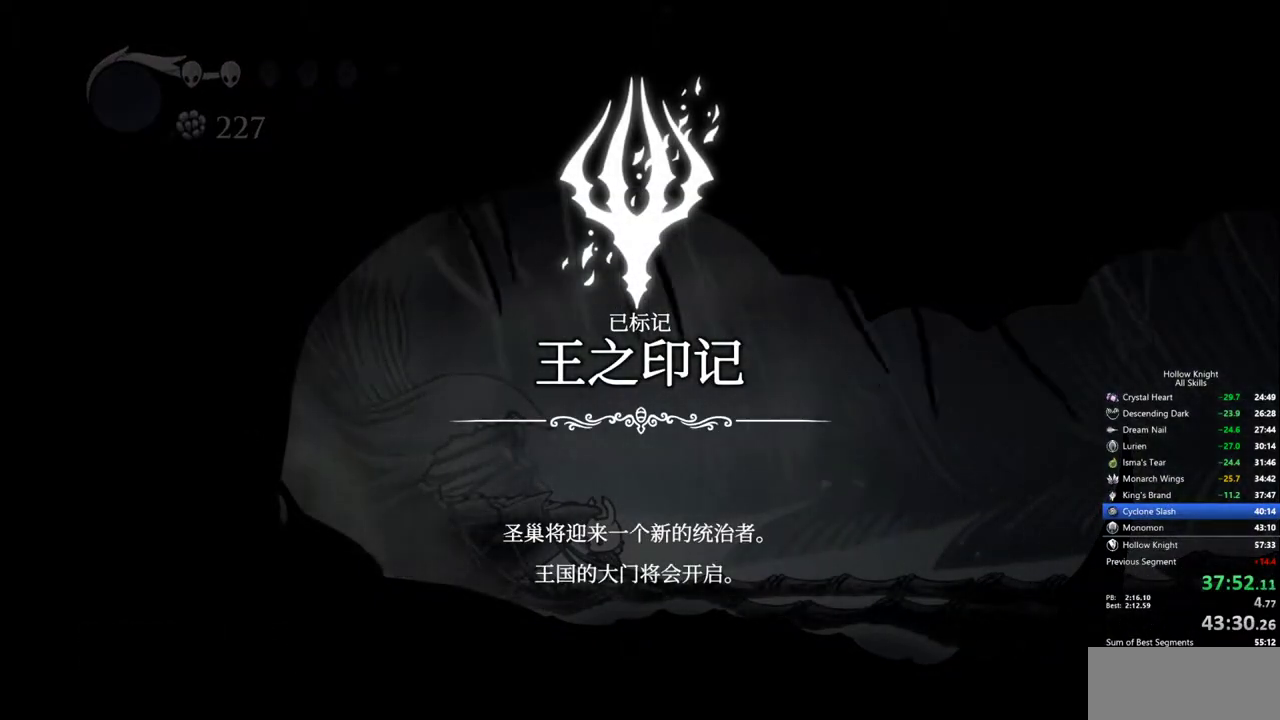
{"keys": [], "events": [[67, "jump", "down"], [117, "jump", "up"], [200, "jump", "down"], [250, "jump", "up"], [300, "jump", "down"], [350, "jump", "up"], [434, "jump", "down"], [484, "jump", "up"]]}
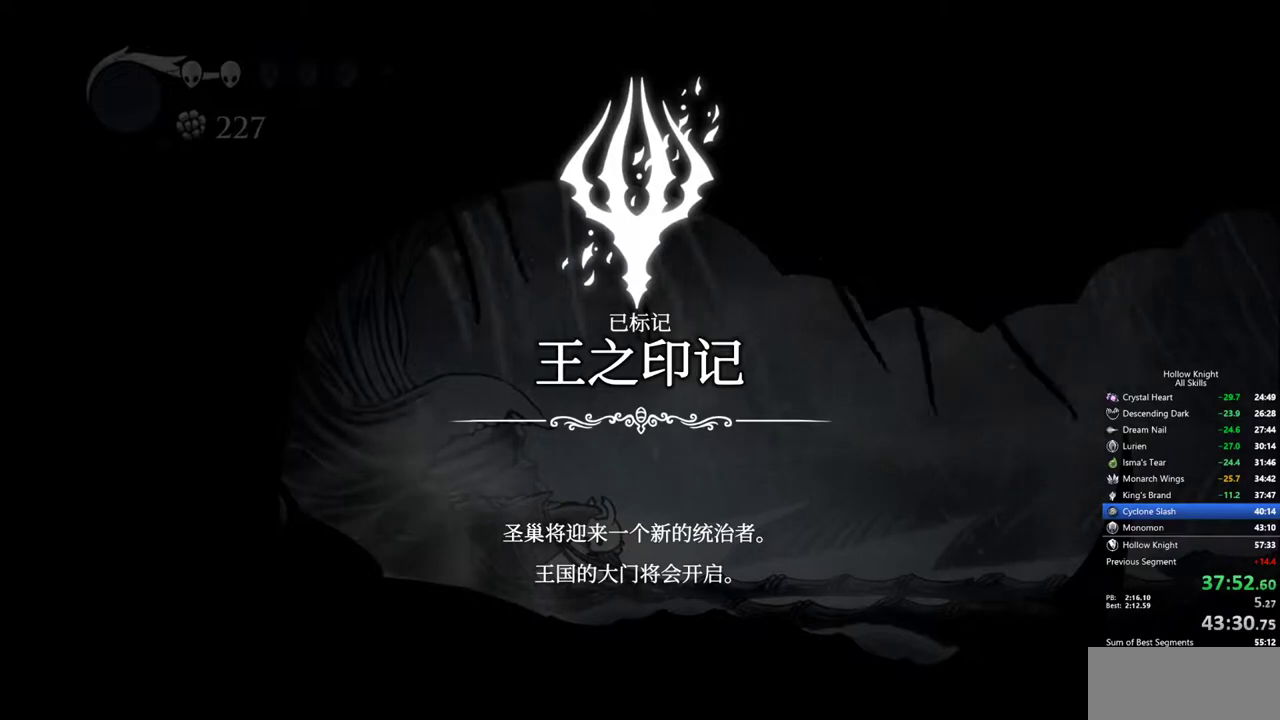
{"keys": ["jump"], "events": [[34, "jump", "down"], [117, "jump", "up"], [167, "jump", "down"], [217, "jump", "up"], [267, "jump", "down"], [367, "jump", "up"], [400, "jump", "down"], [450, "jump", "up"], [500, "jump", "down"]]}
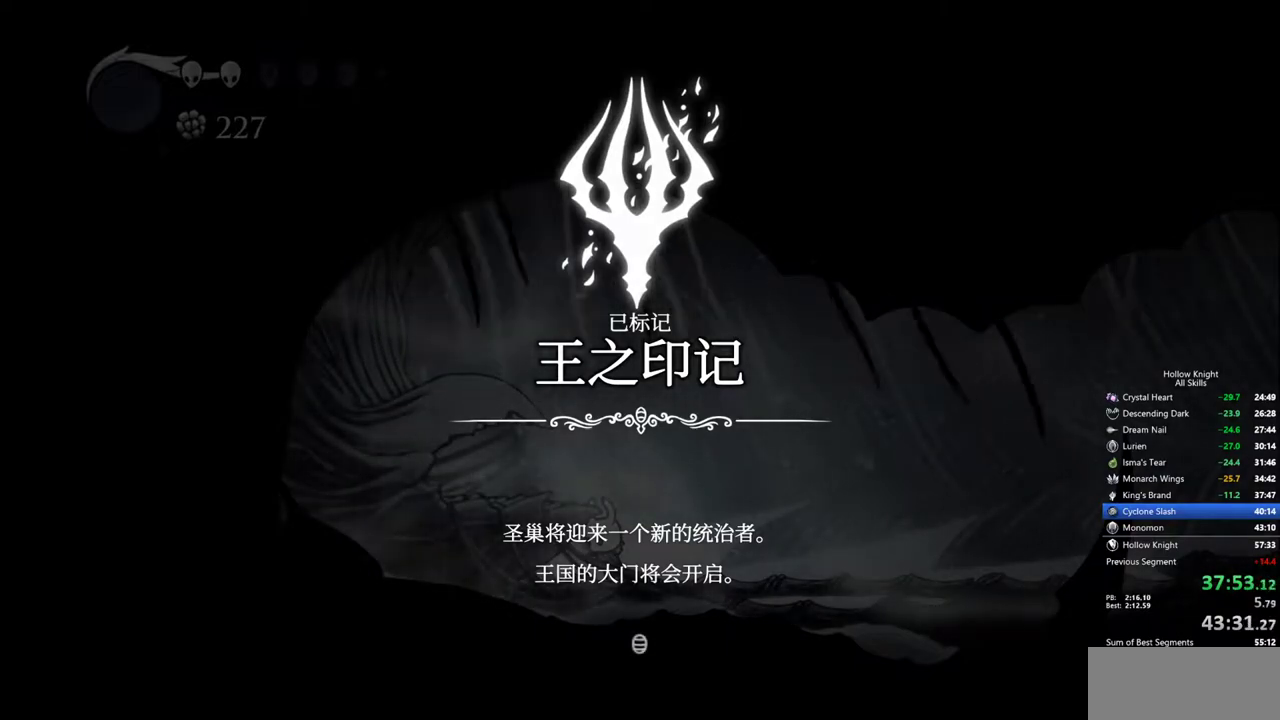
{"keys": [], "events": [[100, "jump", "up"], [150, "jump", "down"], [184, "jump", "up"], [234, "jump", "down"], [334, "jump", "up"], [384, "jump", "down"], [467, "jump", "up"]]}
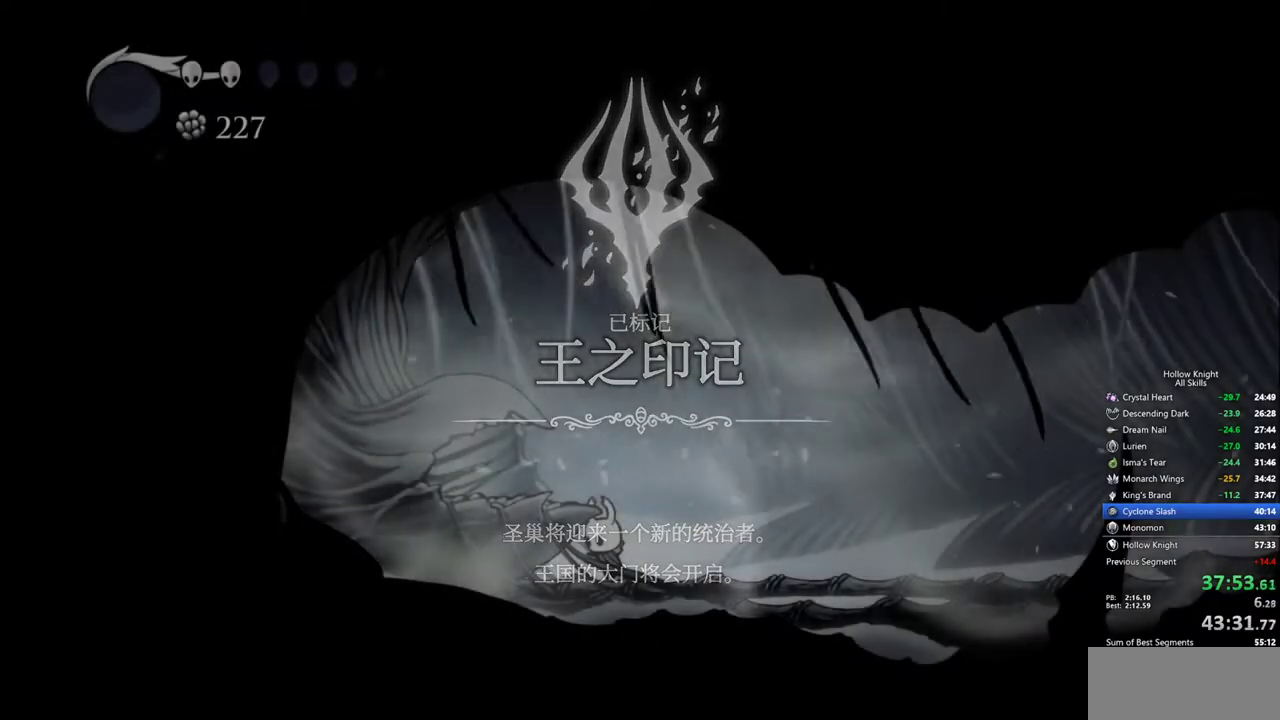
{"keys": ["right"], "events": [[150, "right", "down"], [250, "right", "up"], [300, "right", "down"], [384, "right", "up"], [434, "right", "down"]]}
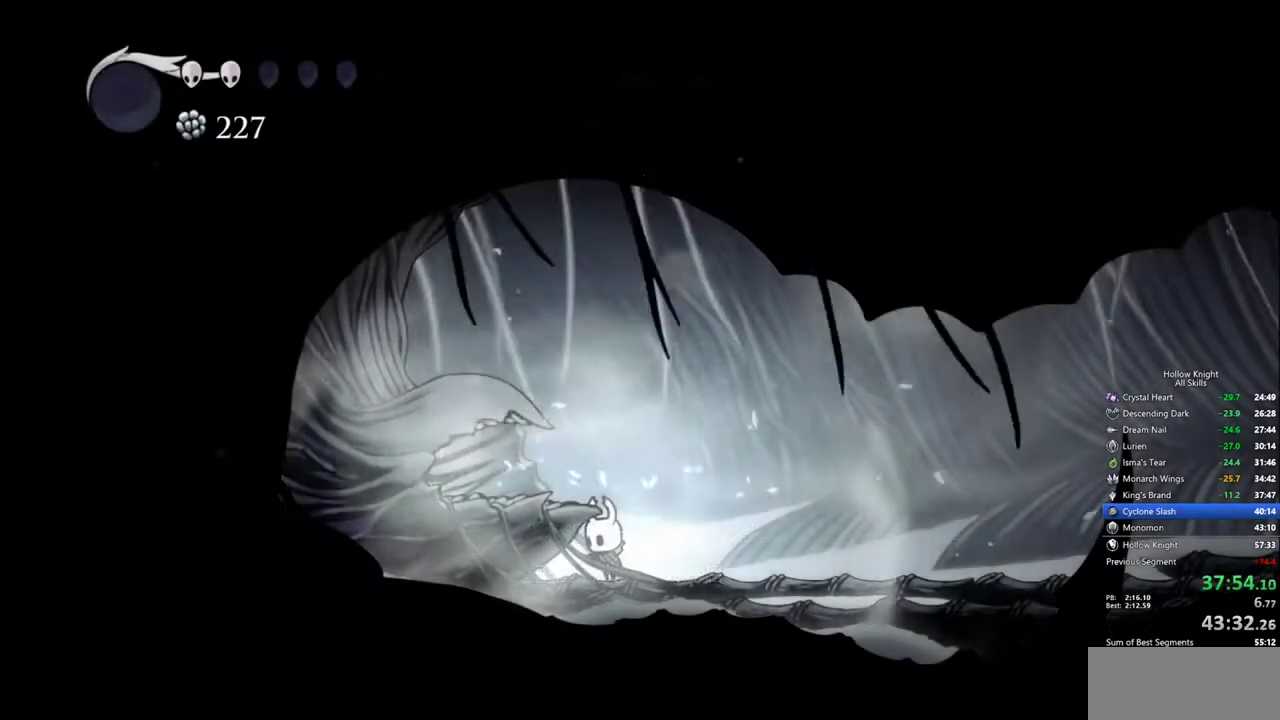
{"keys": ["right"], "events": [[134, "right", "up"], [167, "right", "down"], [217, "right", "up"], [267, "right", "down"]]}
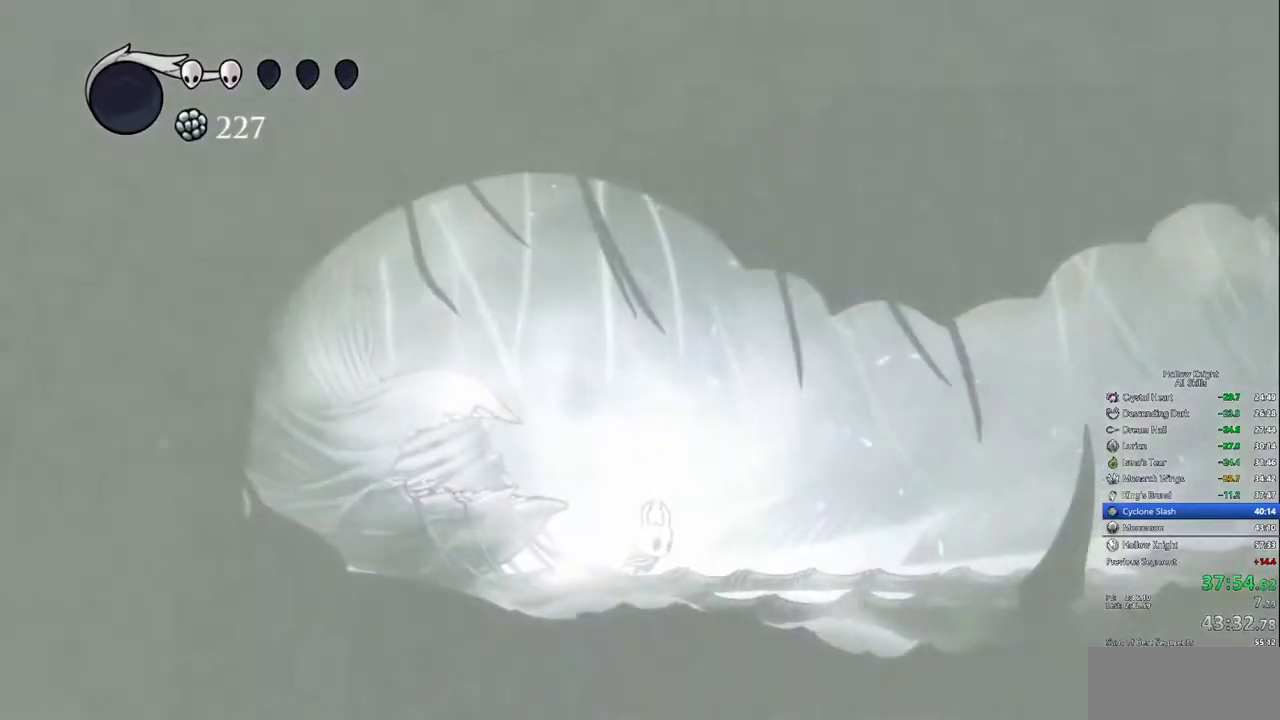
{"keys": ["cdash"], "events": [[100, "cdash", "down"], [100, "right", "up"]]}
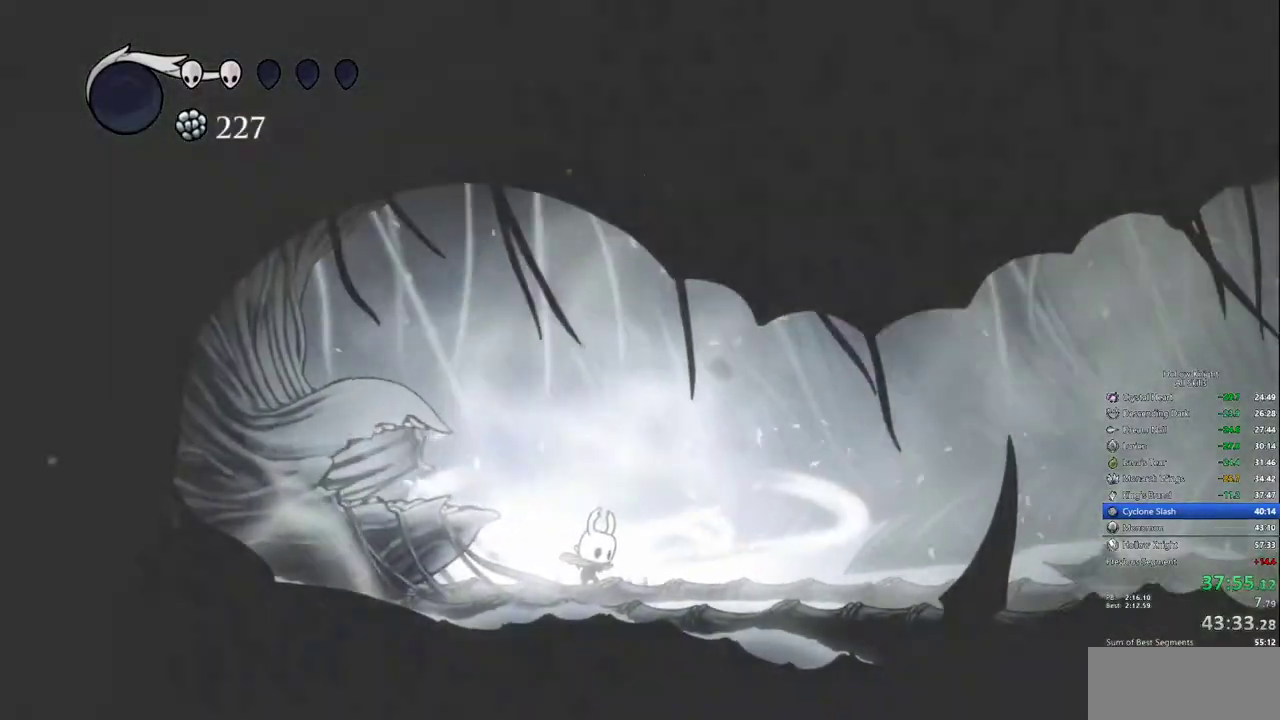
{"keys": ["cdash"], "events": []}
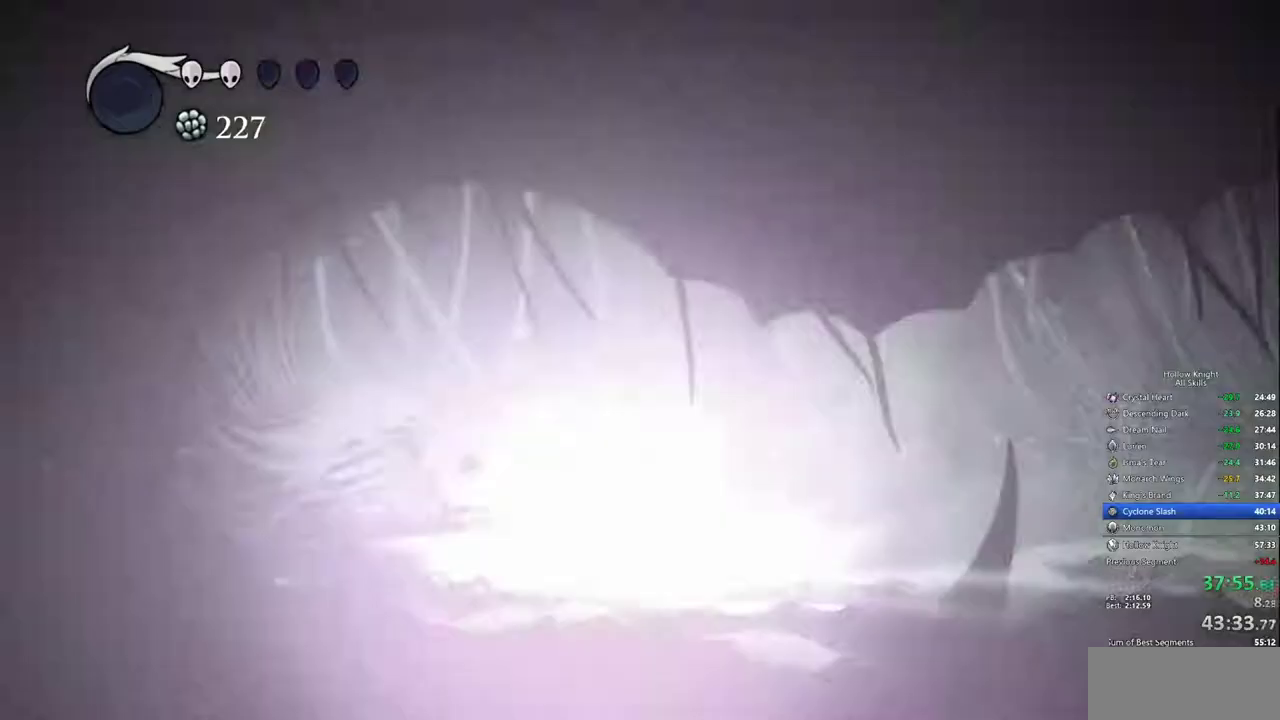
{"keys": [], "events": [[34, "cdash", "up"]]}